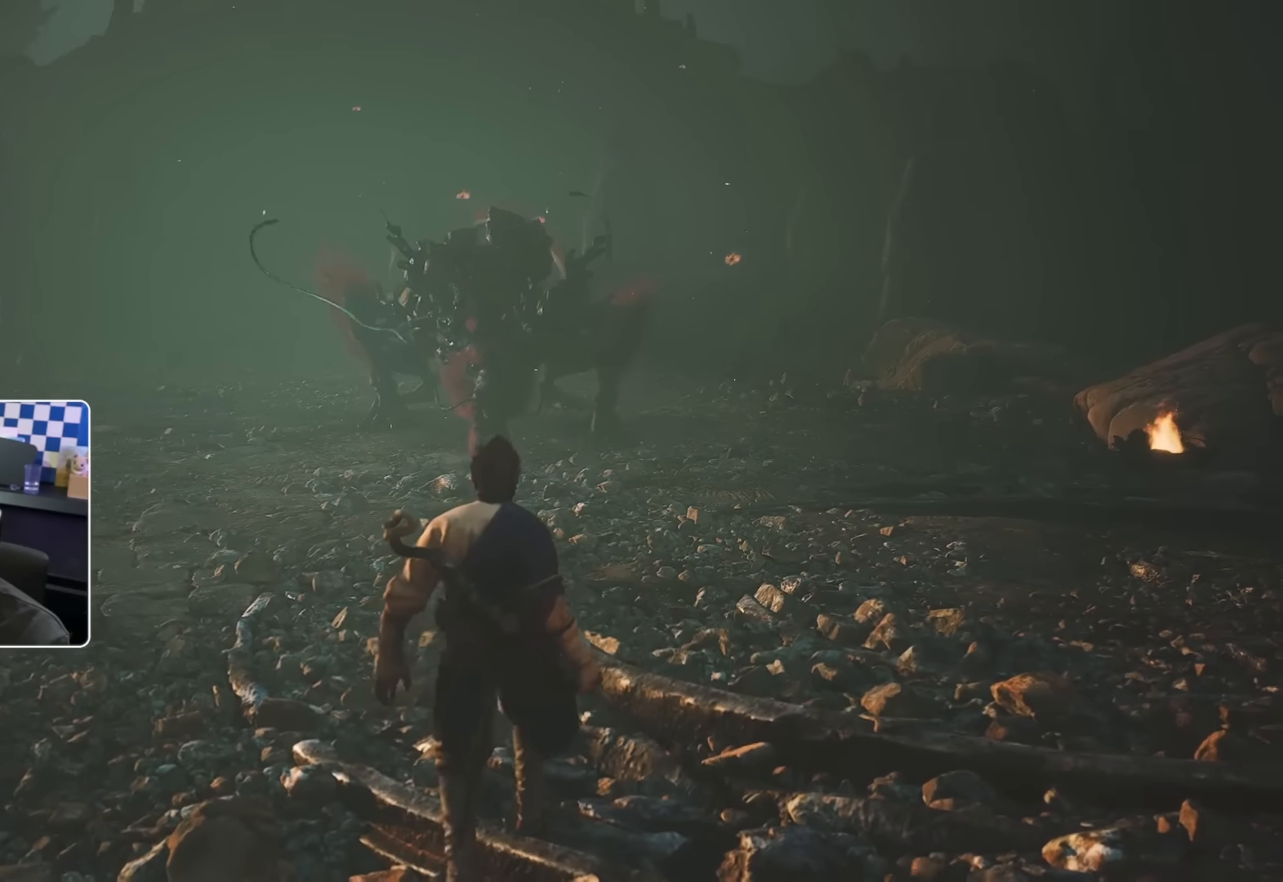
Gameplay with a controller (PlayStation layout); each line is a JSON object with the inputs held at the frame after it (dt_ms = milliseconds from this image to that frame). "events" lists button and stick changes between this image and that frame as [ms after this image, input, new state], when the widget could be followed in between. Not read: L3.
{"dt_ms": 500, "buttons": [], "left_stick": "up-left", "right_stick": "center", "events": [[167, "left_stick", "up-left"]]}
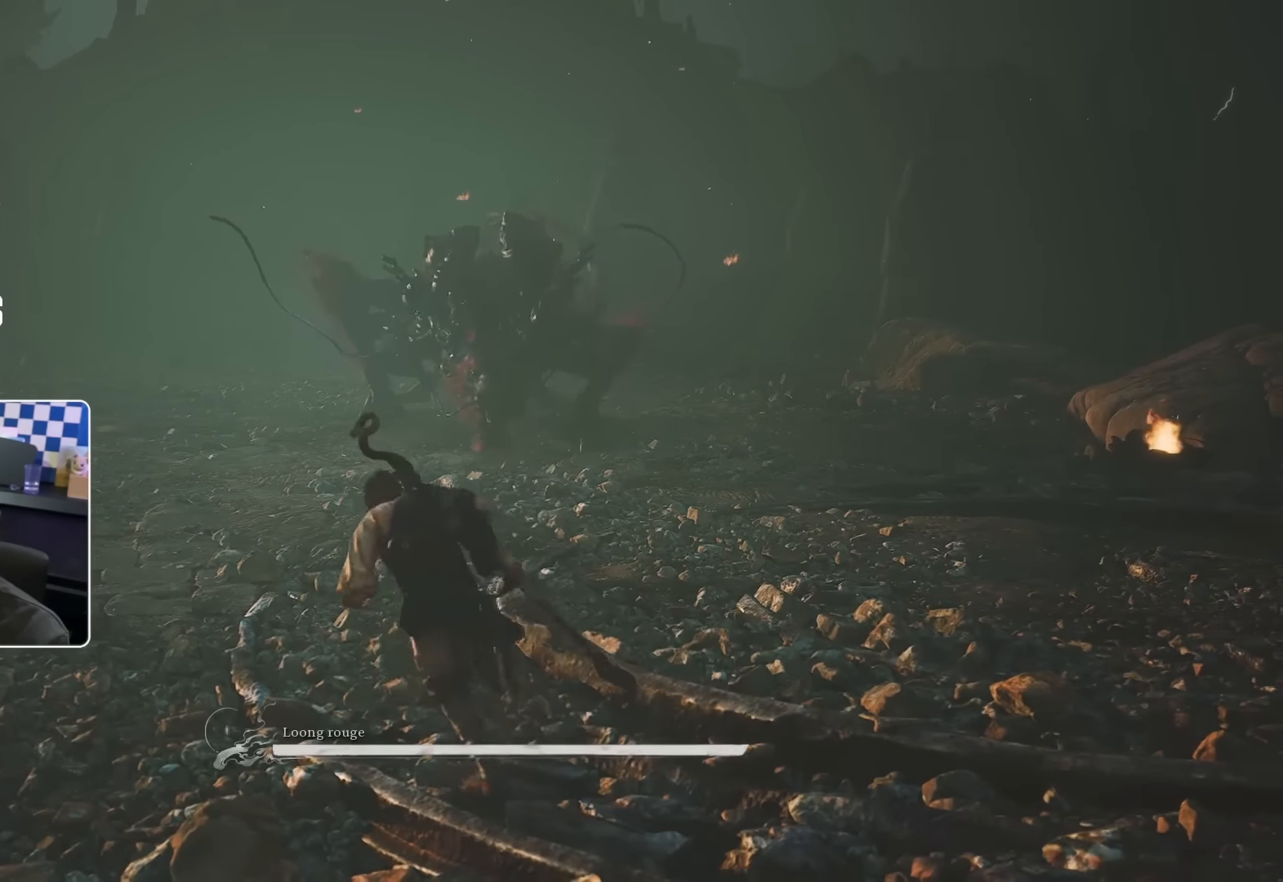
{"dt_ms": 500, "buttons": ["R2"], "left_stick": "up-left", "right_stick": "center", "events": [[67, "R2", "down"]]}
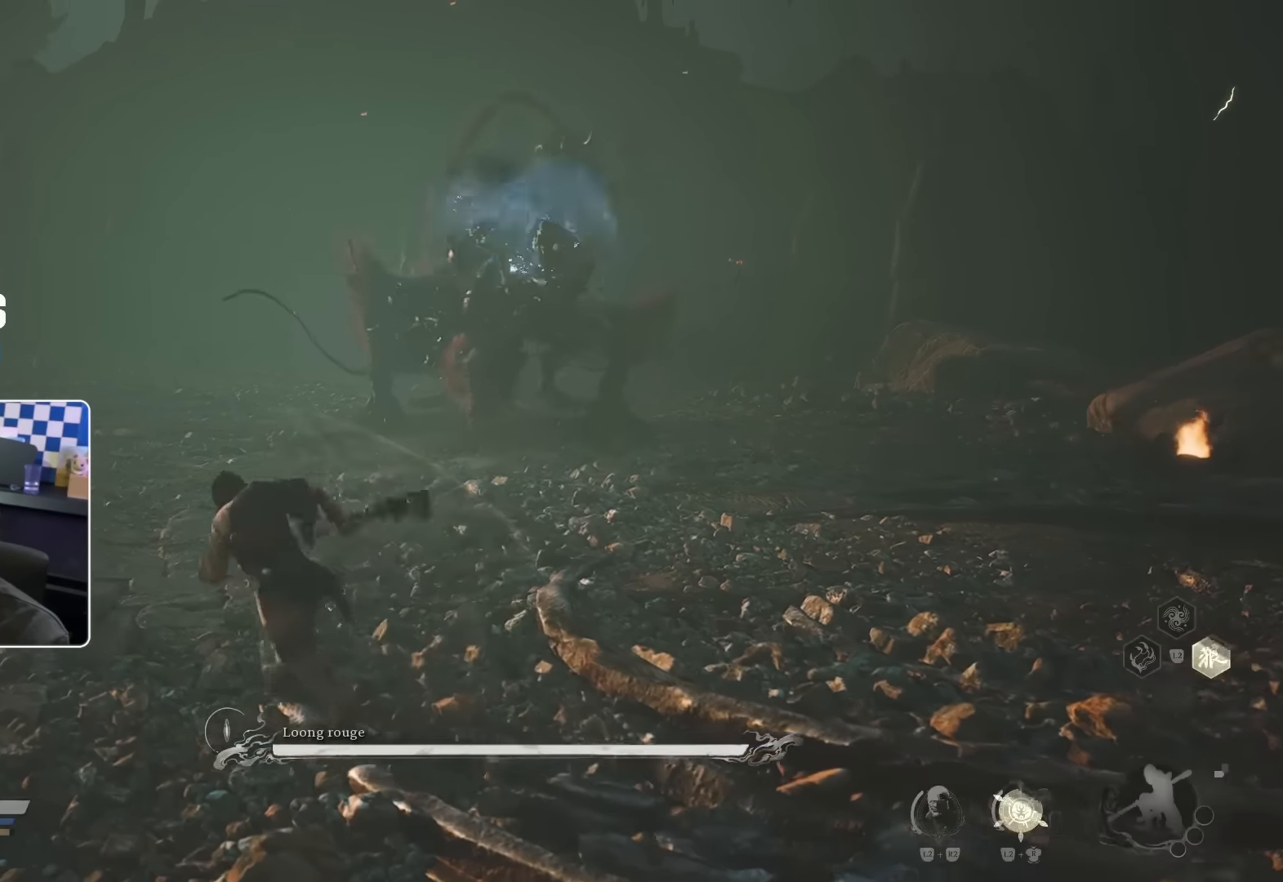
{"dt_ms": 500, "buttons": ["R2"], "left_stick": "up-left", "right_stick": "center", "events": []}
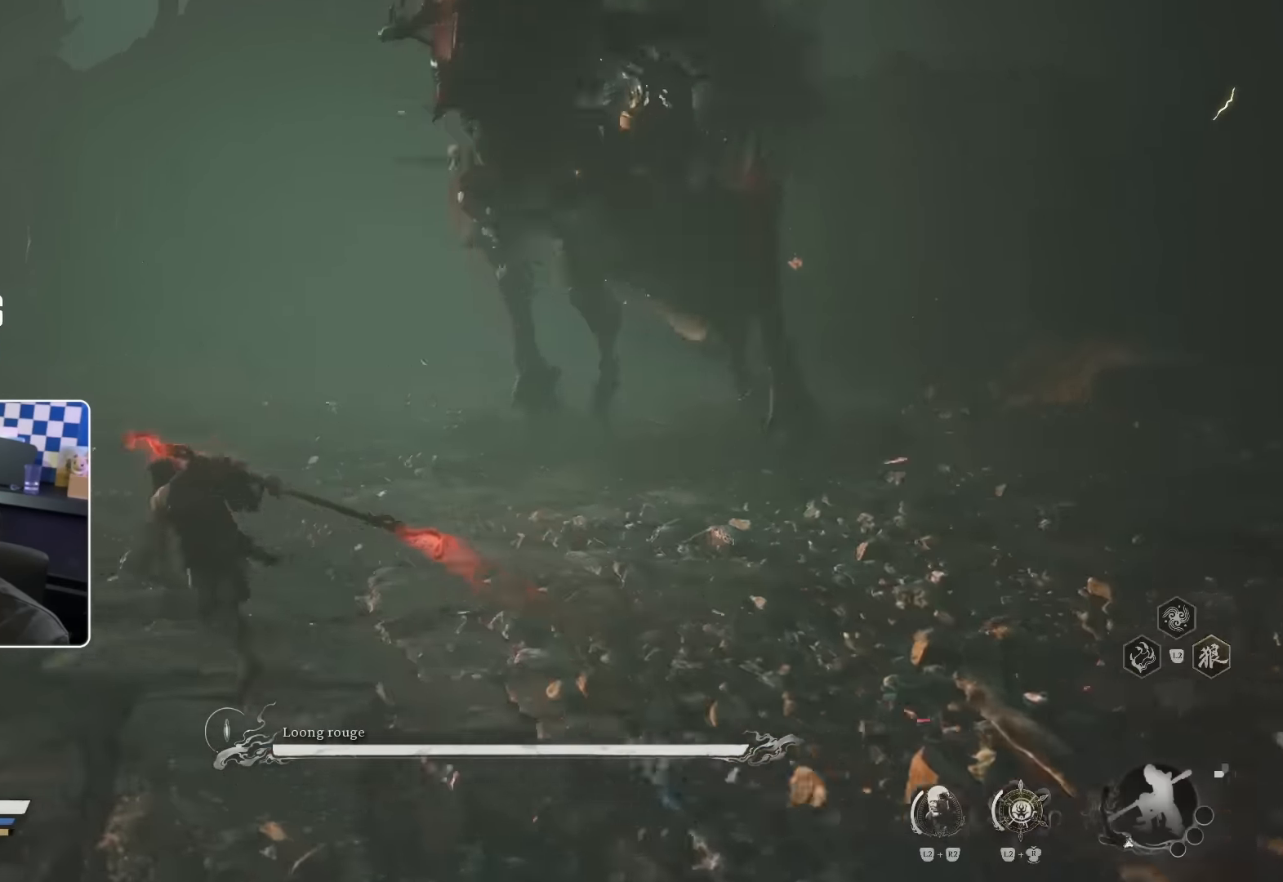
{"dt_ms": 500, "buttons": ["R2"], "left_stick": "up-left", "right_stick": "right", "events": [[484, "right_stick", "right"]]}
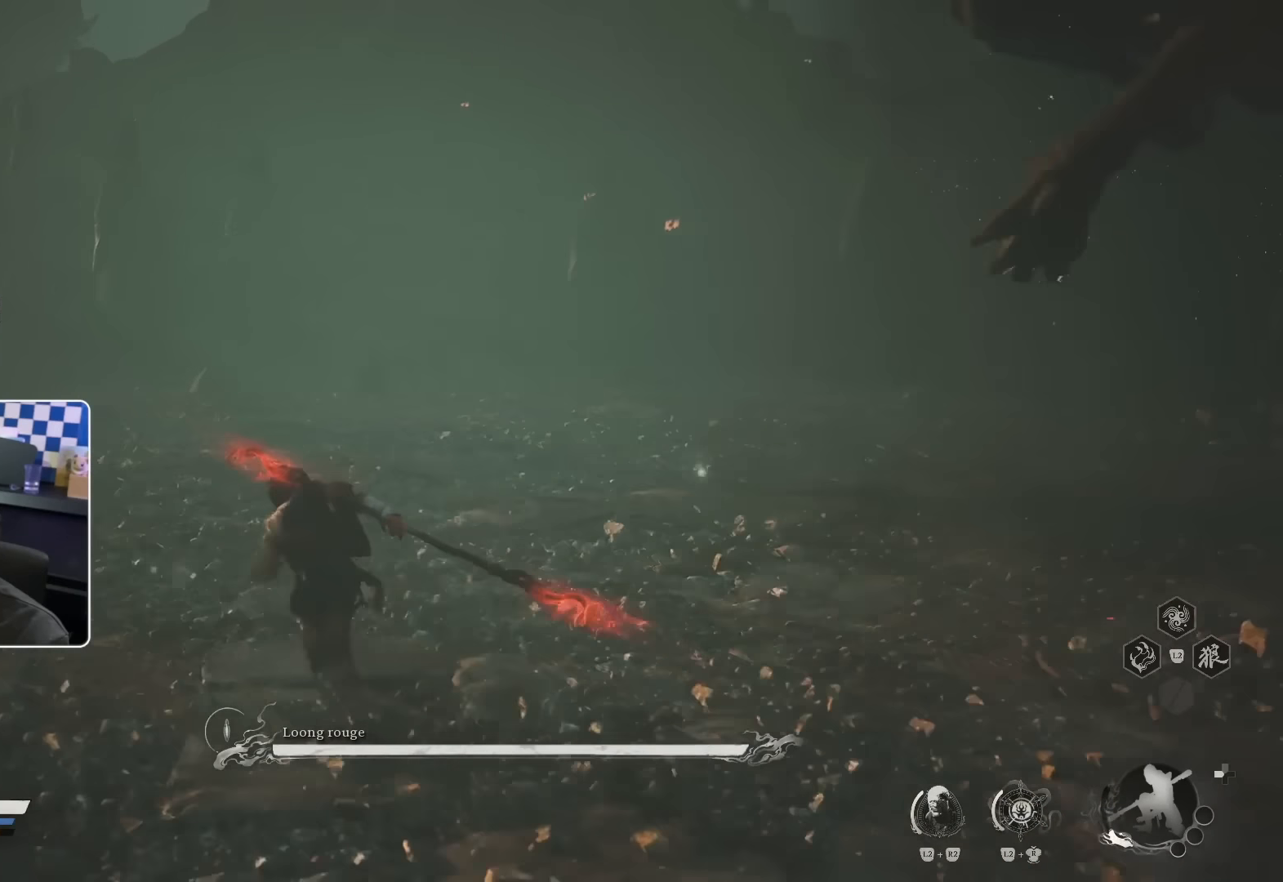
{"dt_ms": 500, "buttons": ["R2"], "left_stick": "up-right", "right_stick": "right", "events": [[250, "right_stick", "center"], [367, "right_stick", "right"], [434, "left_stick", "up-right"]]}
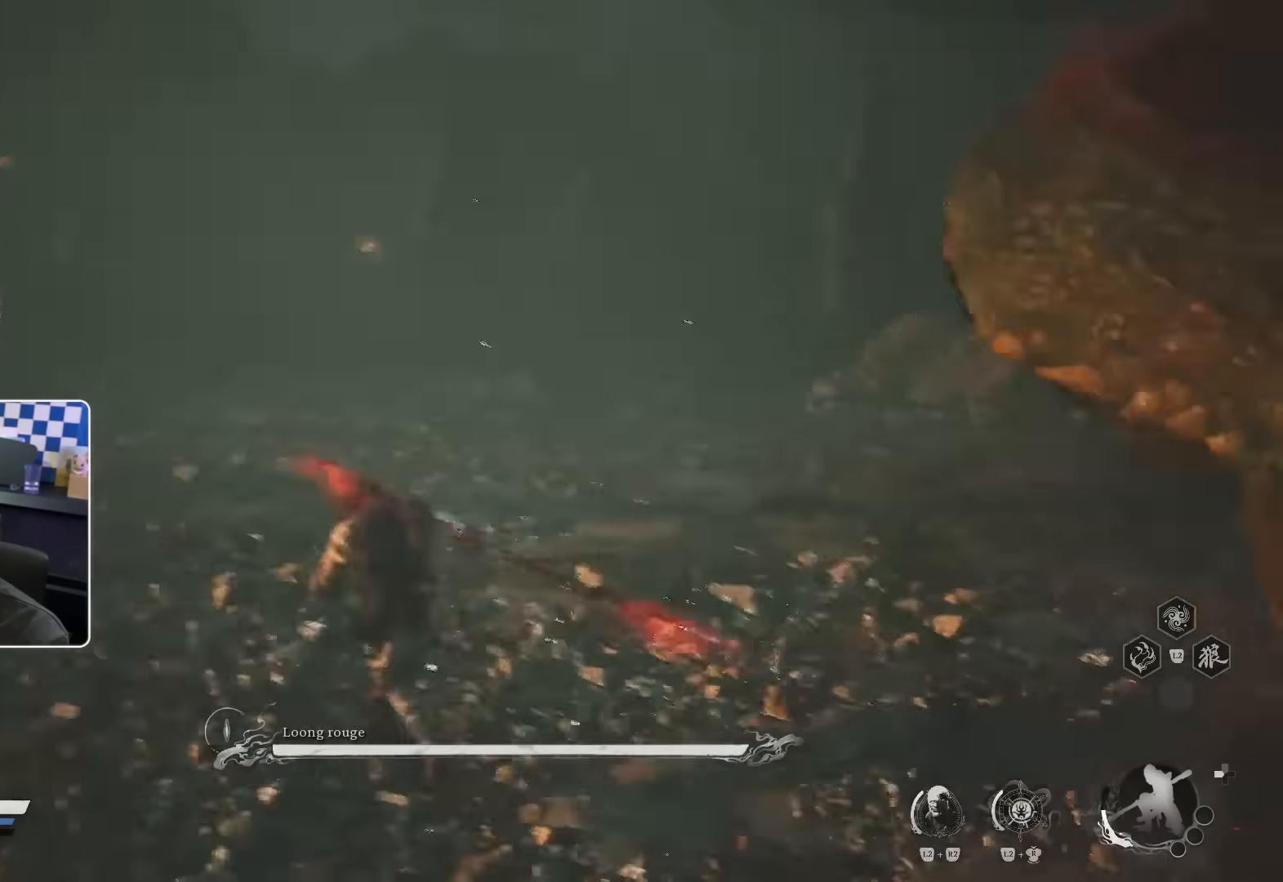
{"dt_ms": 500, "buttons": ["R2"], "left_stick": "up-right", "right_stick": "right", "events": []}
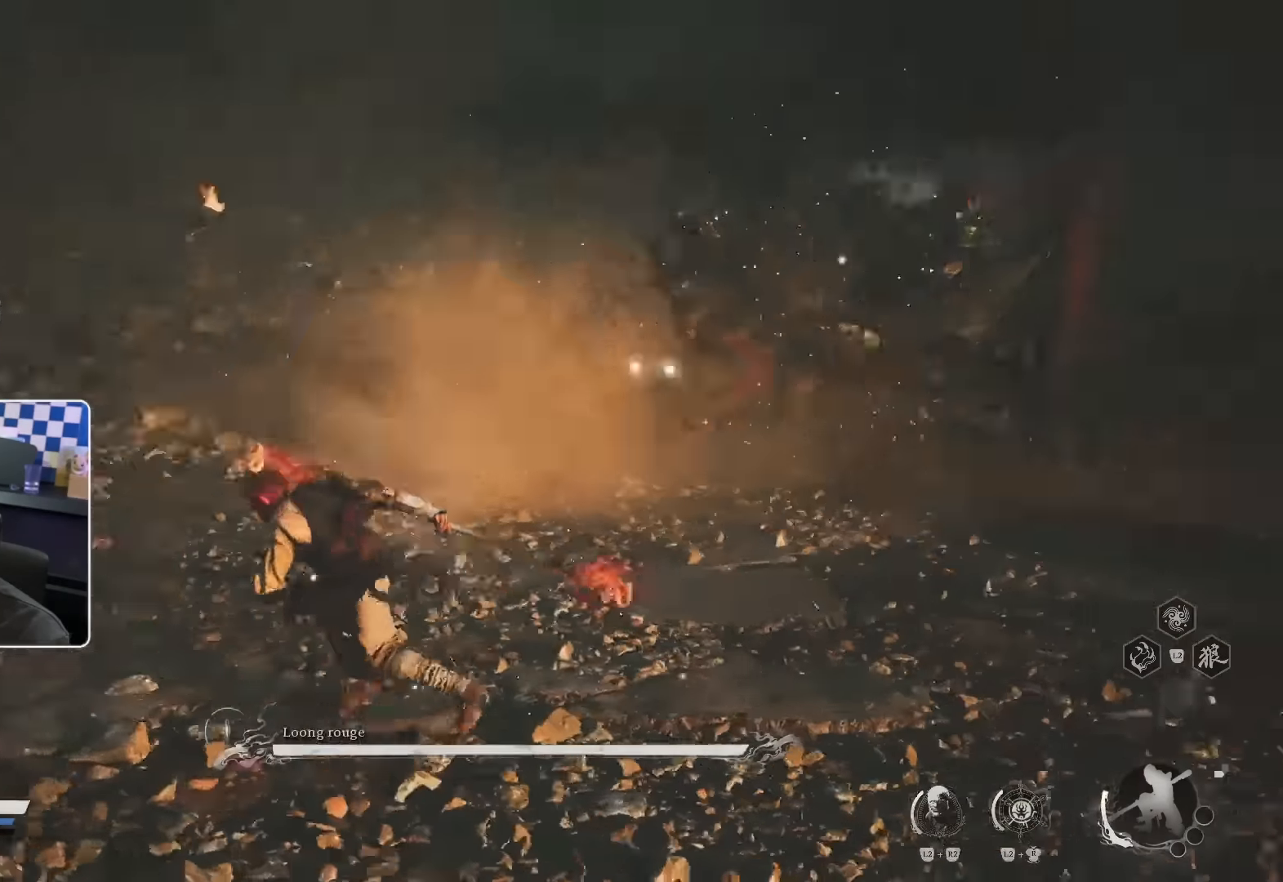
{"dt_ms": 500, "buttons": ["R2"], "left_stick": "up-right", "right_stick": "center", "events": [[34, "right_stick", "center"], [267, "right_stick", "right"], [384, "right_stick", "center"]]}
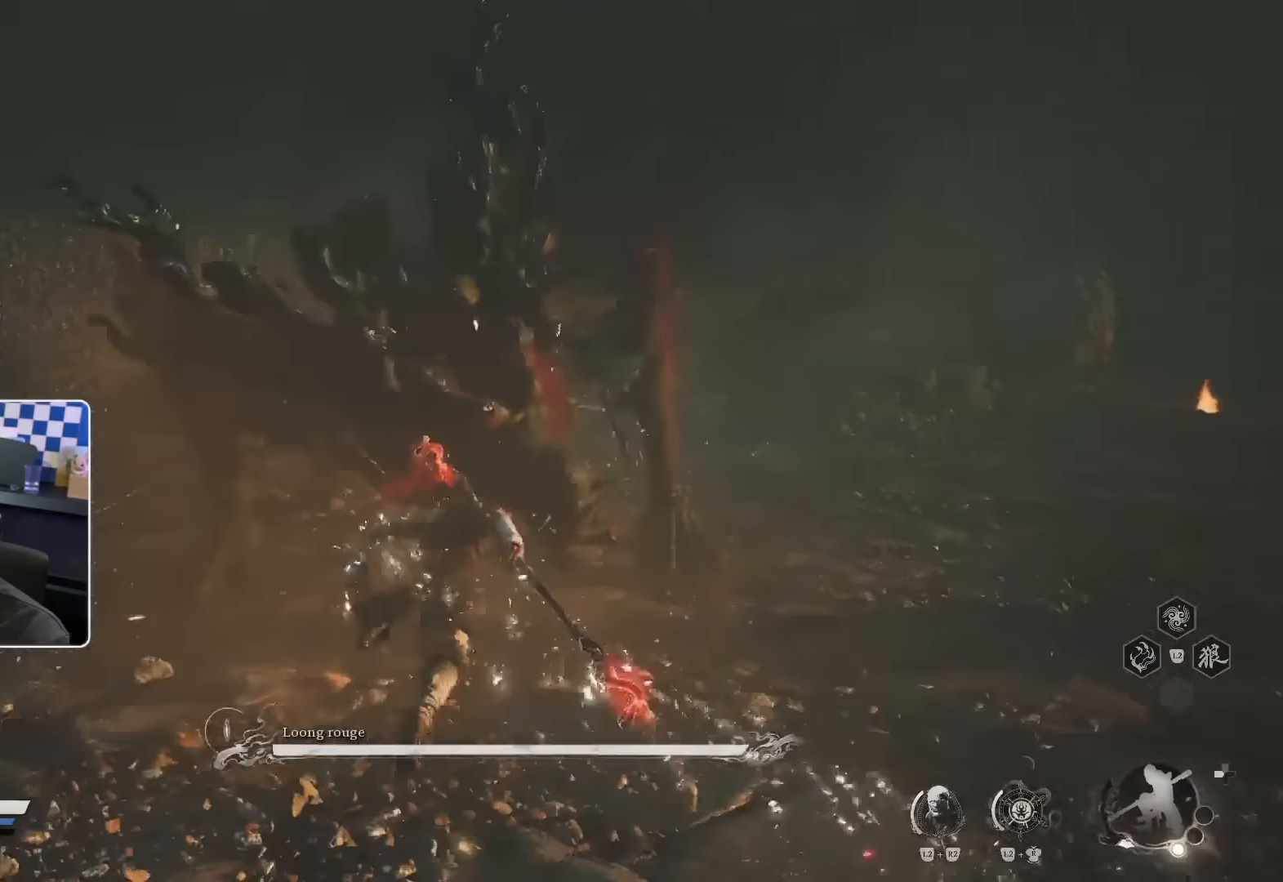
{"dt_ms": 500, "buttons": [], "left_stick": "up", "right_stick": "center", "events": [[17, "R3", "down"], [34, "R2", "up"], [100, "left_stick", "up"], [117, "R3", "up"]]}
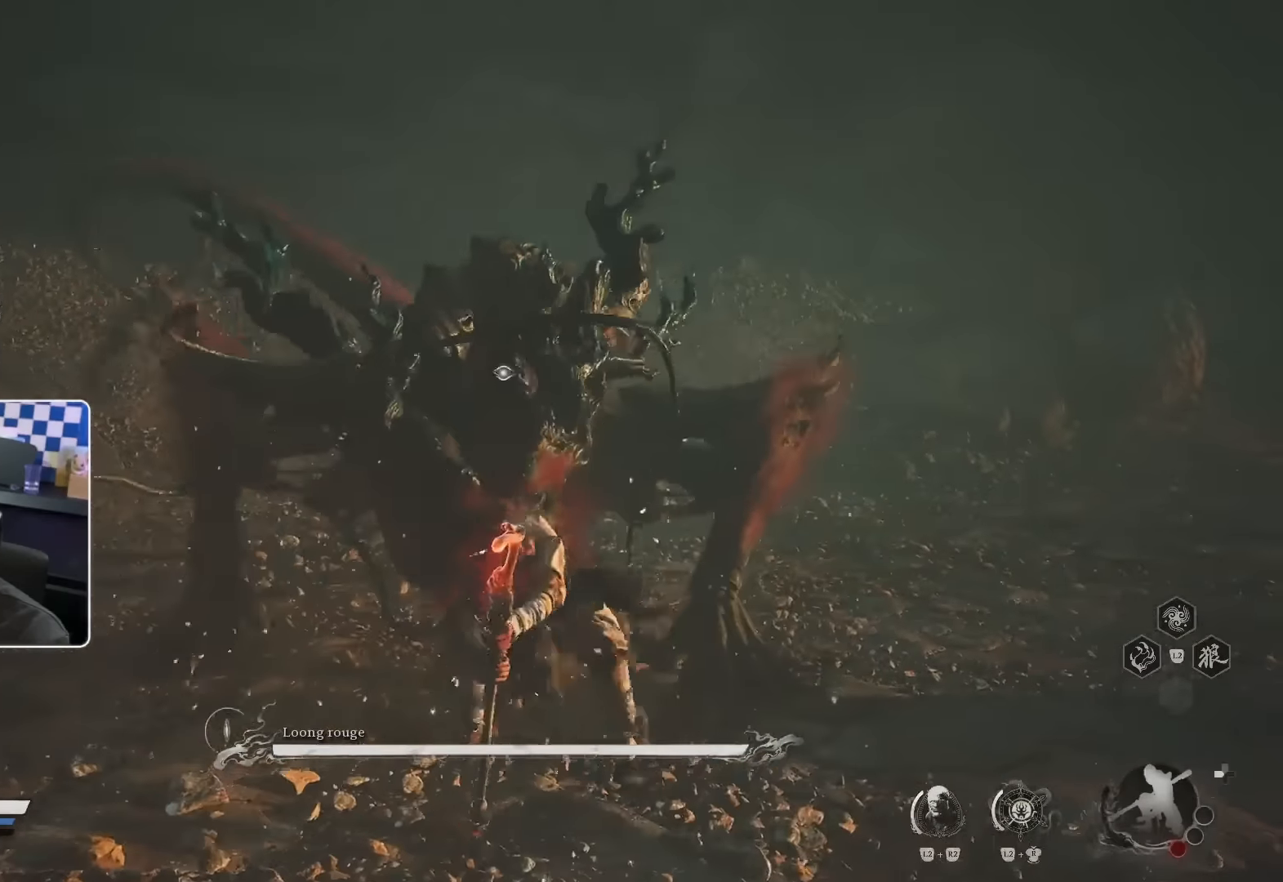
{"dt_ms": 500, "buttons": [], "left_stick": "up", "right_stick": "center", "events": []}
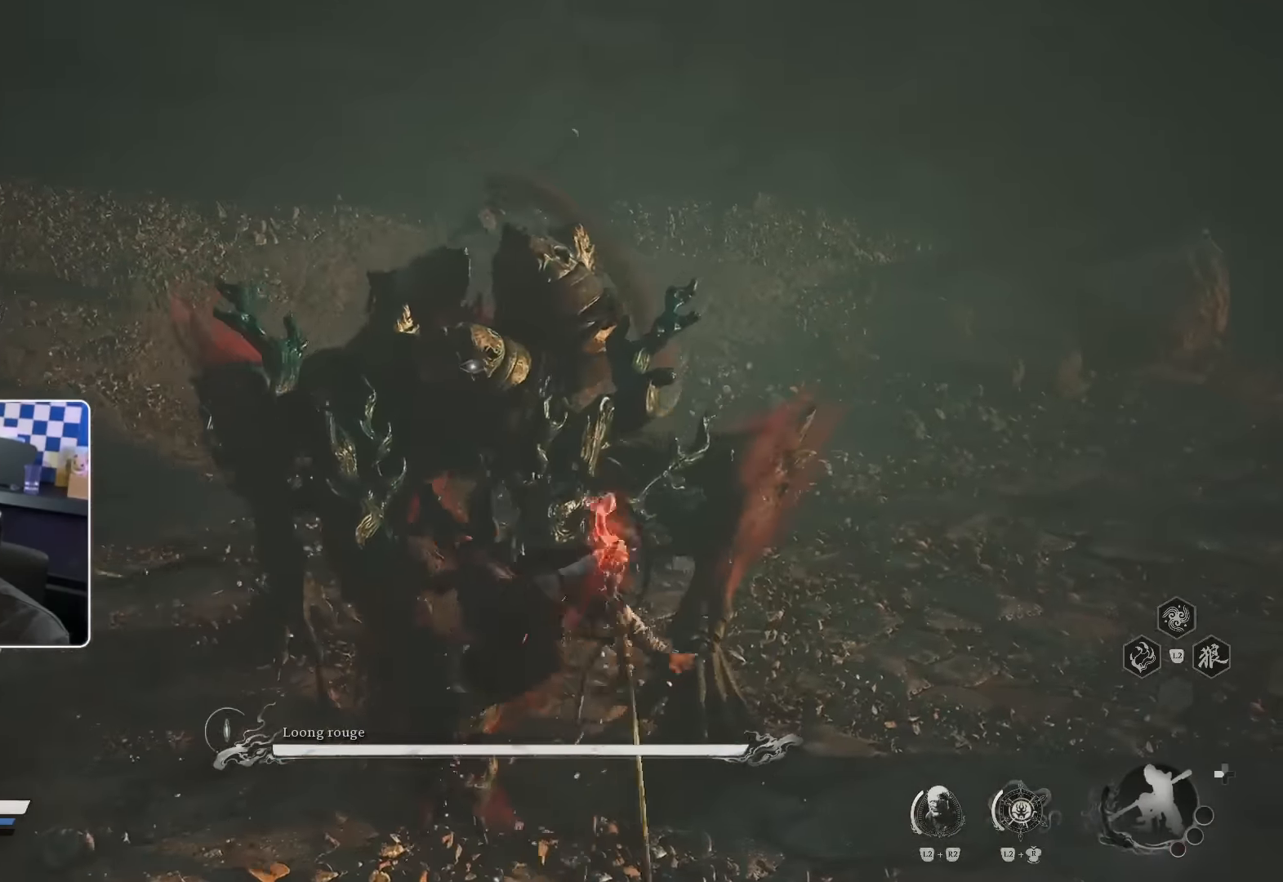
{"dt_ms": 500, "buttons": [], "left_stick": "up", "right_stick": "center", "events": []}
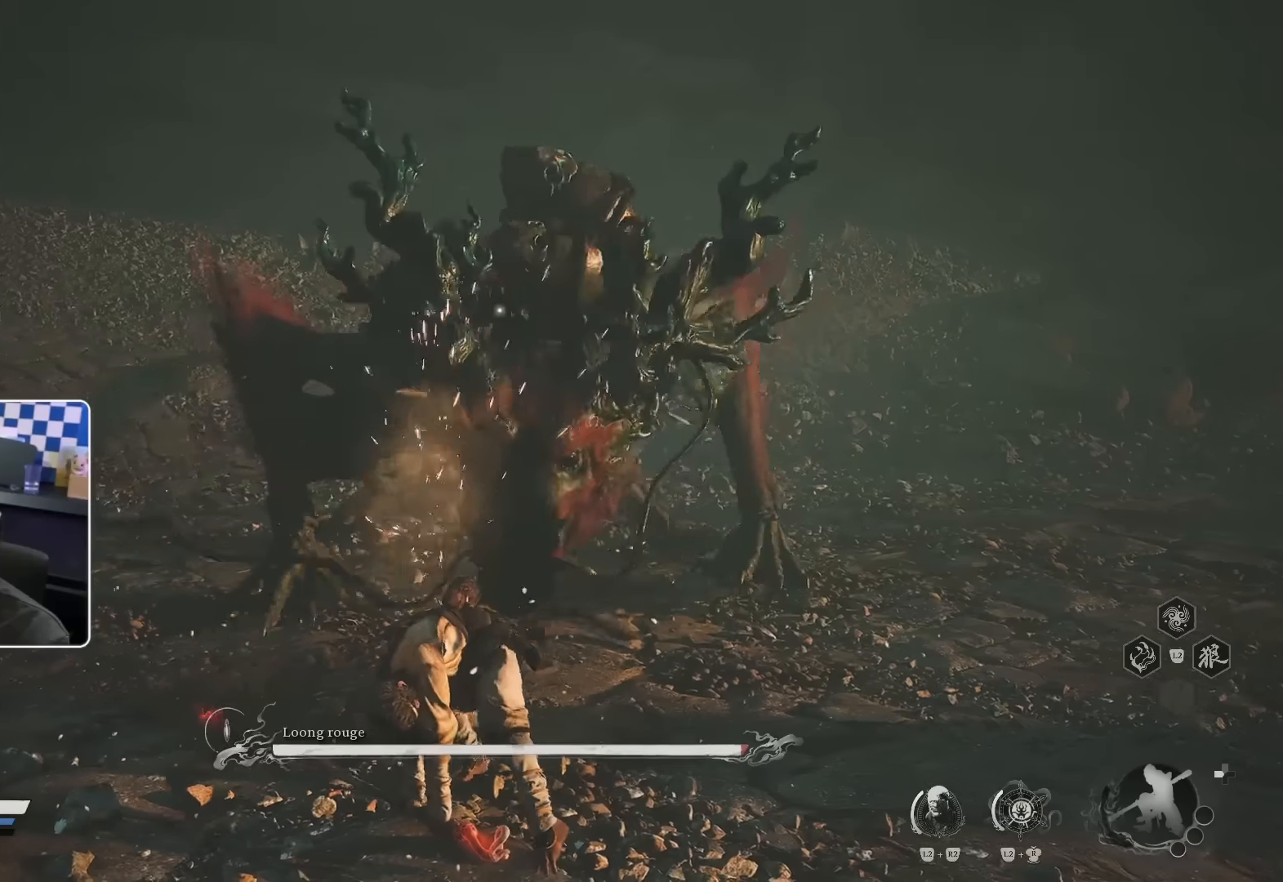
{"dt_ms": 500, "buttons": [], "left_stick": "up", "right_stick": "center", "events": [[67, "R1", "down"], [184, "R1", "up"], [334, "CIRCLE", "down"], [334, "R1", "down"], [434, "R1", "up"], [450, "CIRCLE", "up"]]}
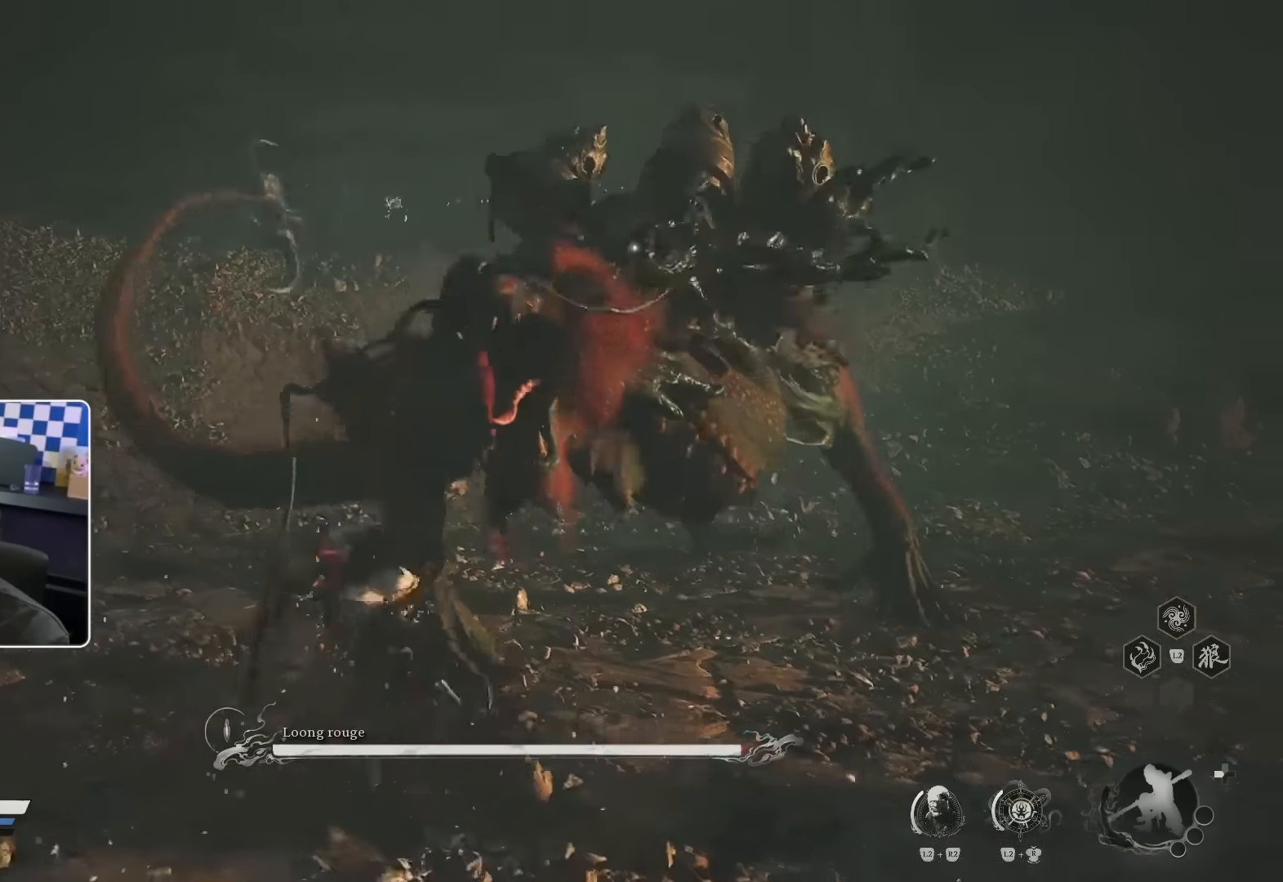
{"dt_ms": 1000, "buttons": [], "left_stick": "up", "right_stick": "center"}